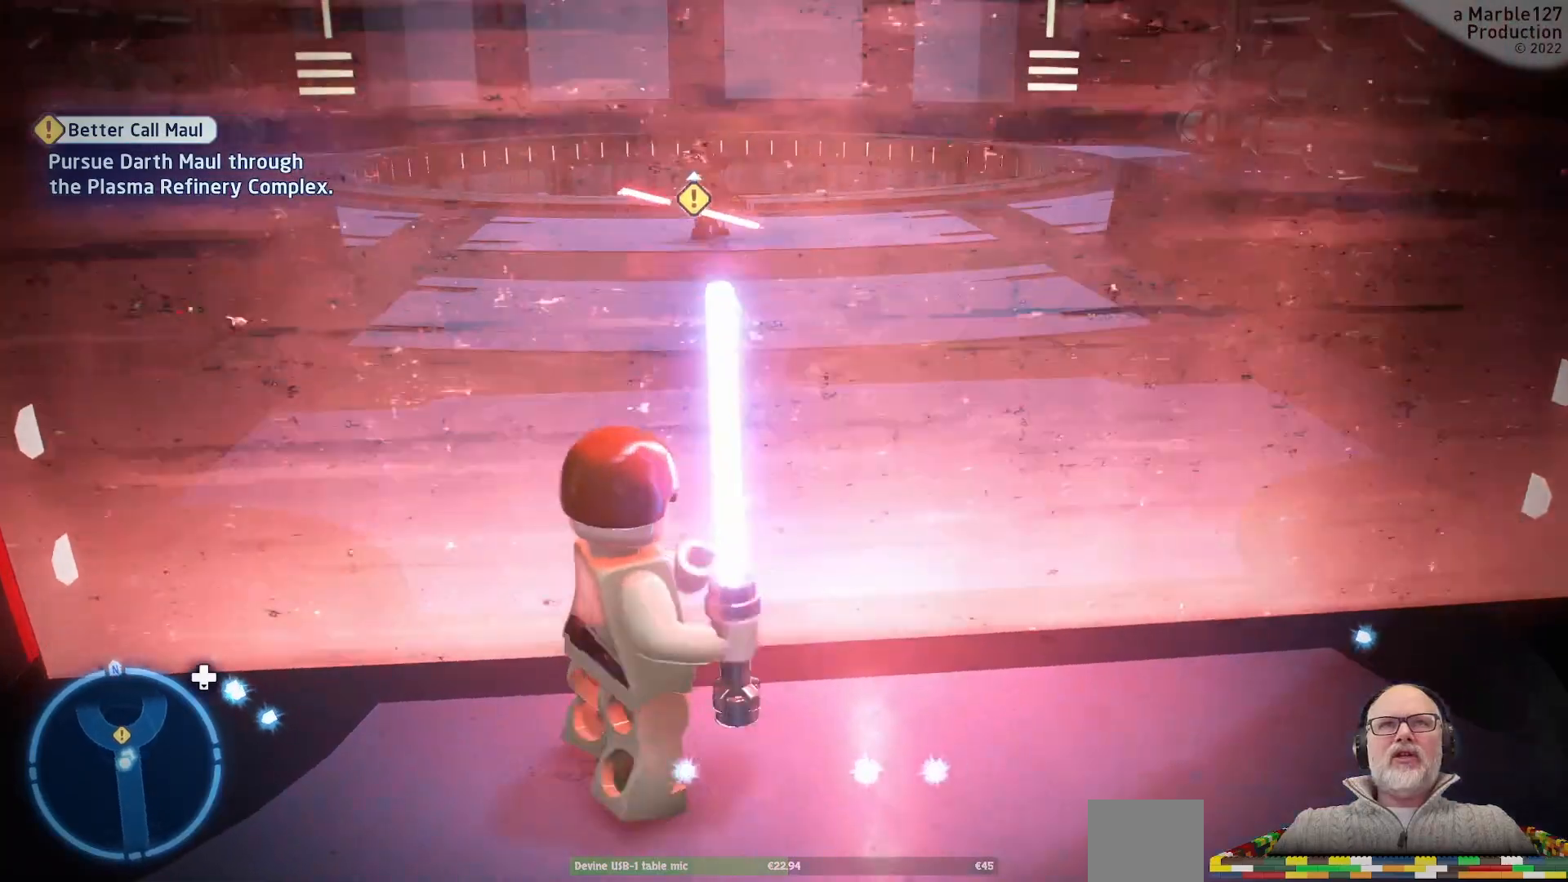
Gameplay with a controller (Xbox layout); each line is a JSON object with the inputs held at the frame after it (dt_ms = milliseconds from this image to that frame). "events" lists button and stick changes between this image and that frame as [ms after this image, input, new state], when the widget could be followed in between. Not read: L2 L3 R2 R3.
{"dt_ms": 500, "buttons": [], "left_stick": "center", "right_stick": "center", "events": []}
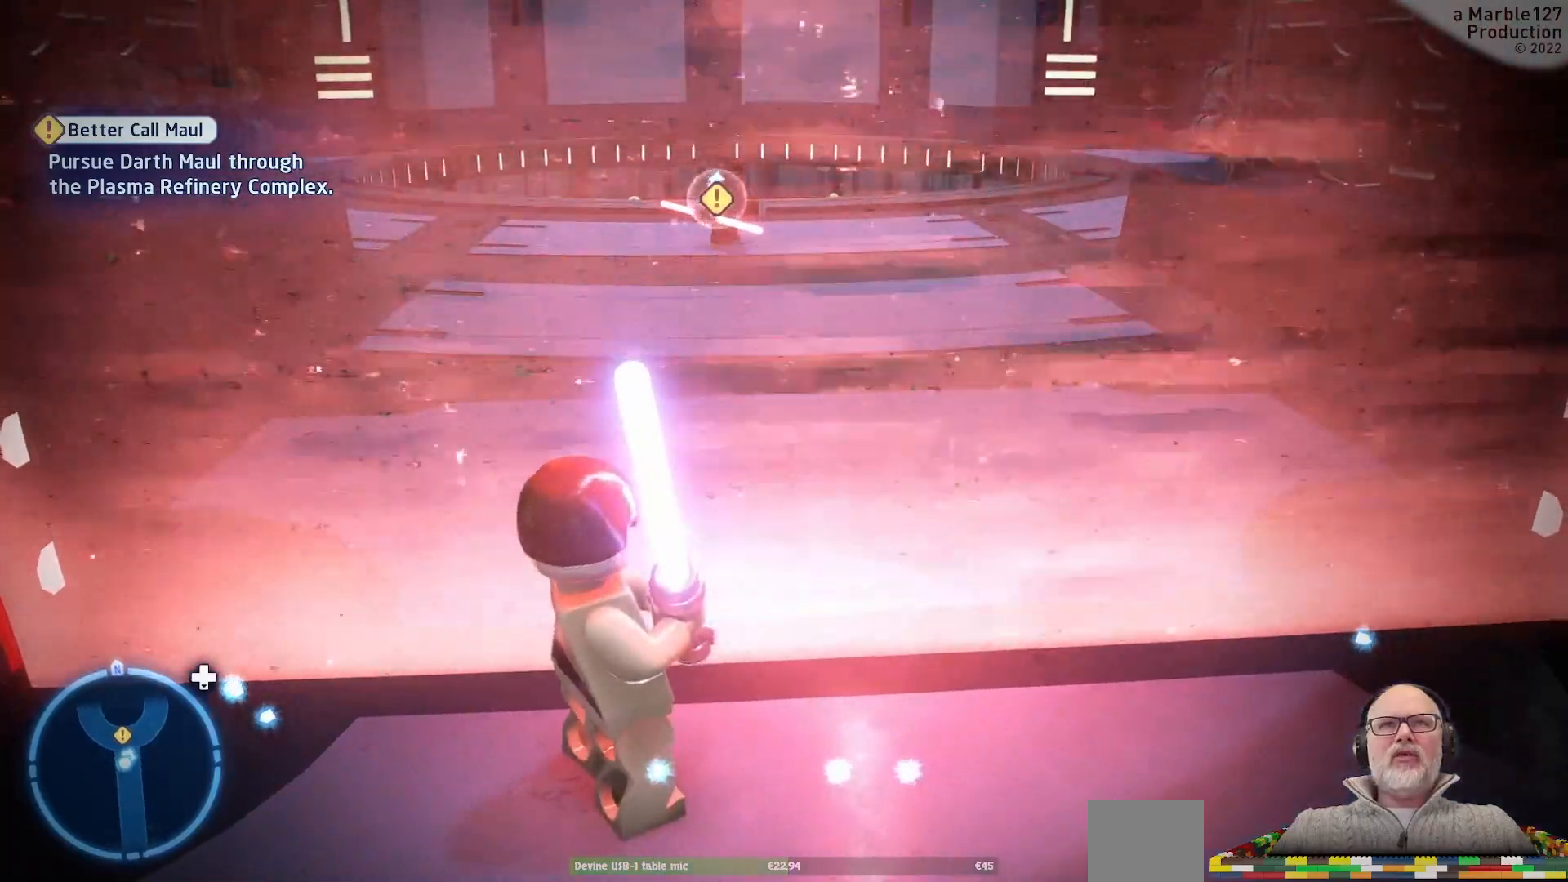
{"dt_ms": 500, "buttons": [], "left_stick": "center", "right_stick": "center", "events": []}
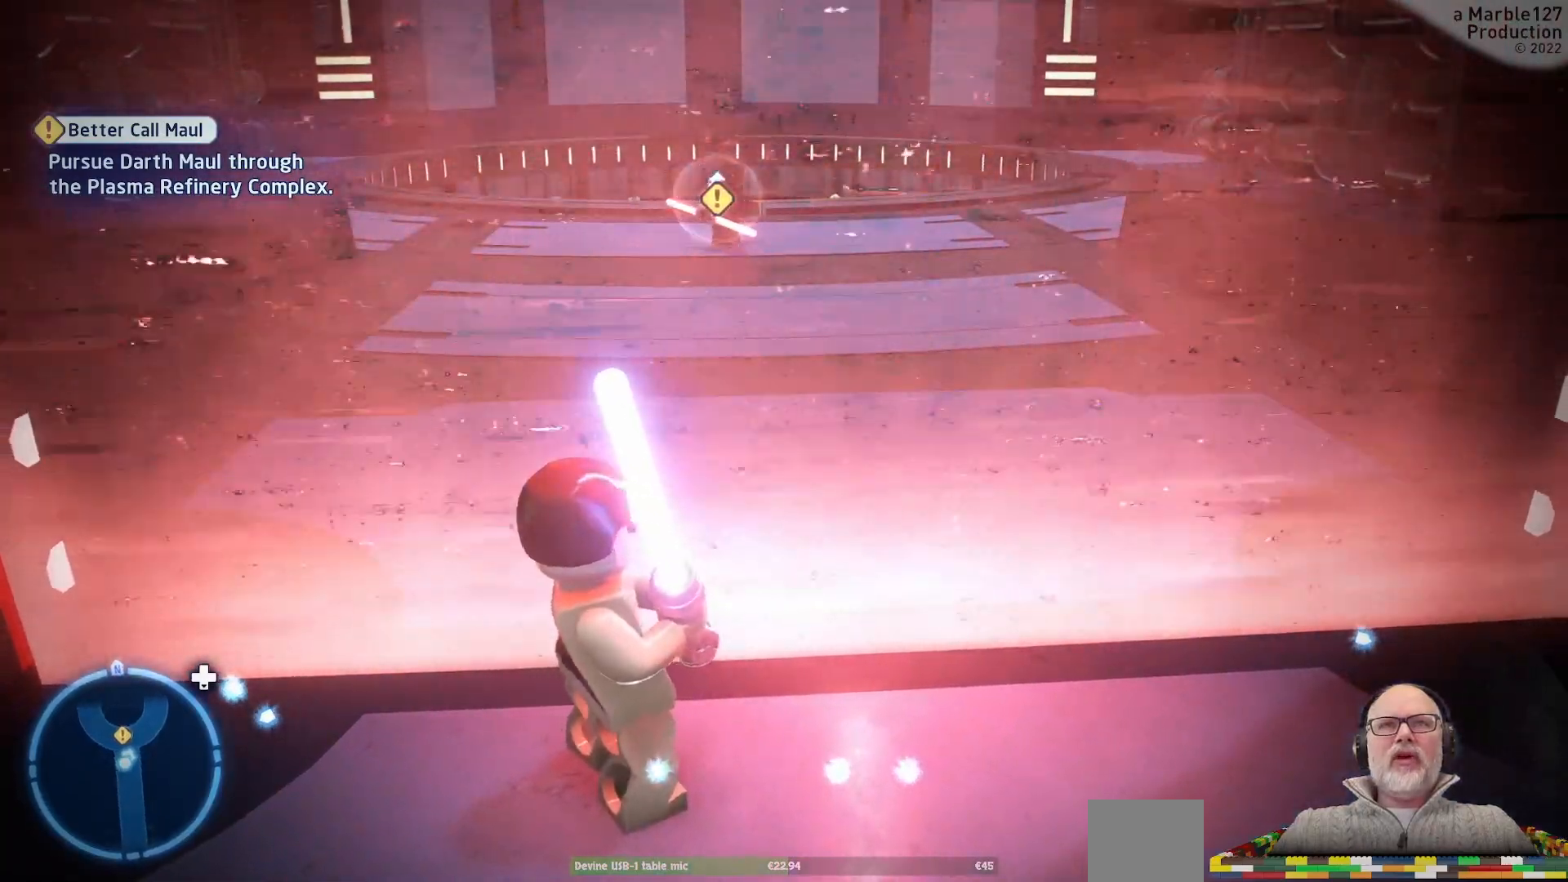
{"dt_ms": 500, "buttons": [], "left_stick": "center", "right_stick": "center", "events": []}
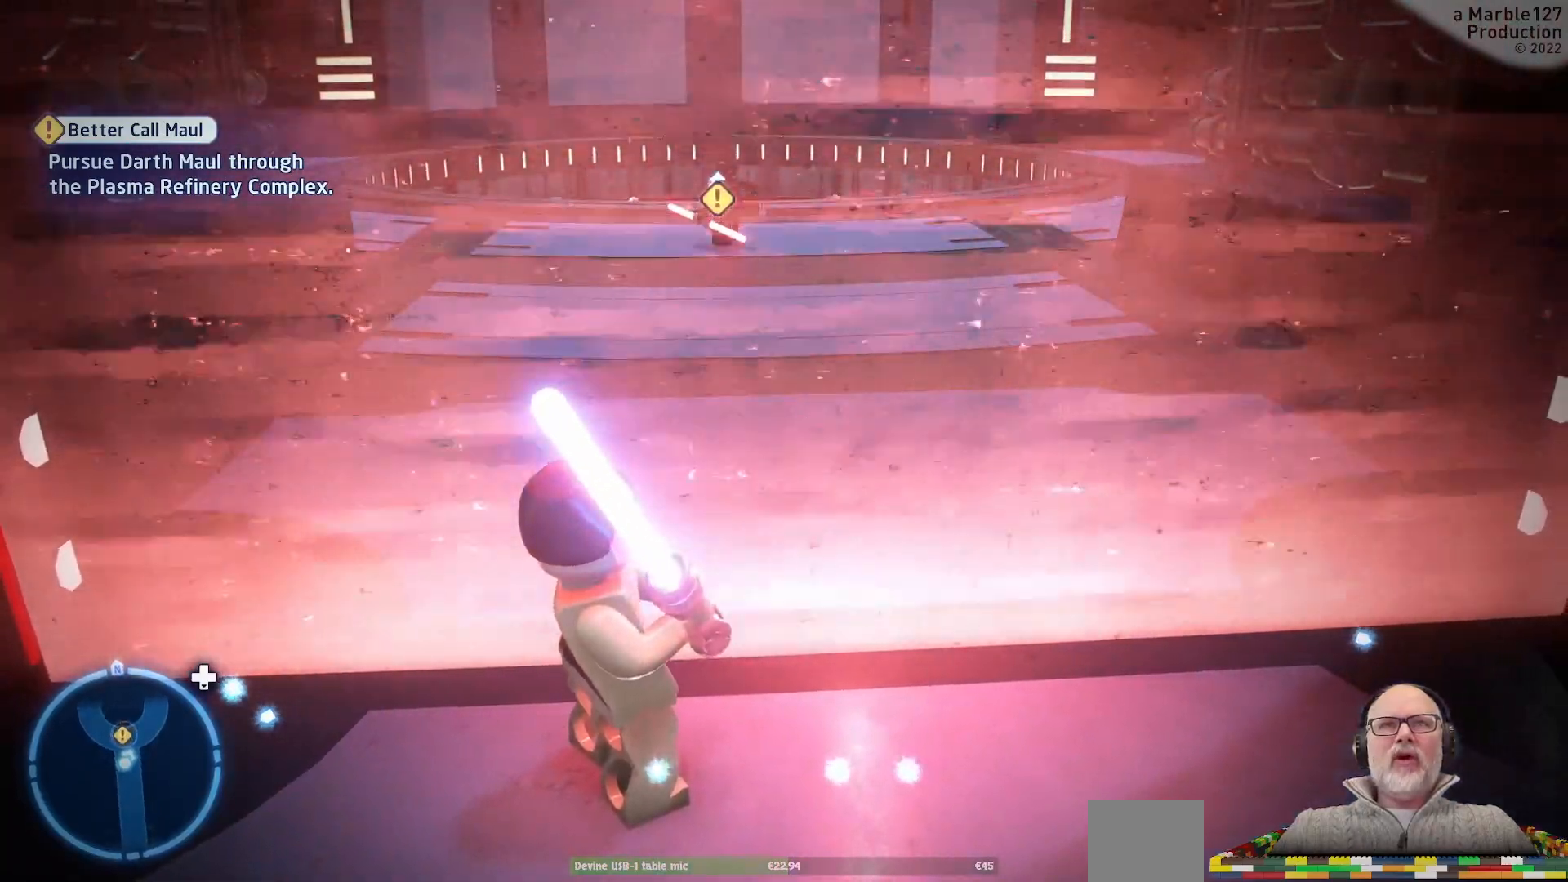
{"dt_ms": 500, "buttons": [], "left_stick": "center", "right_stick": "center", "events": []}
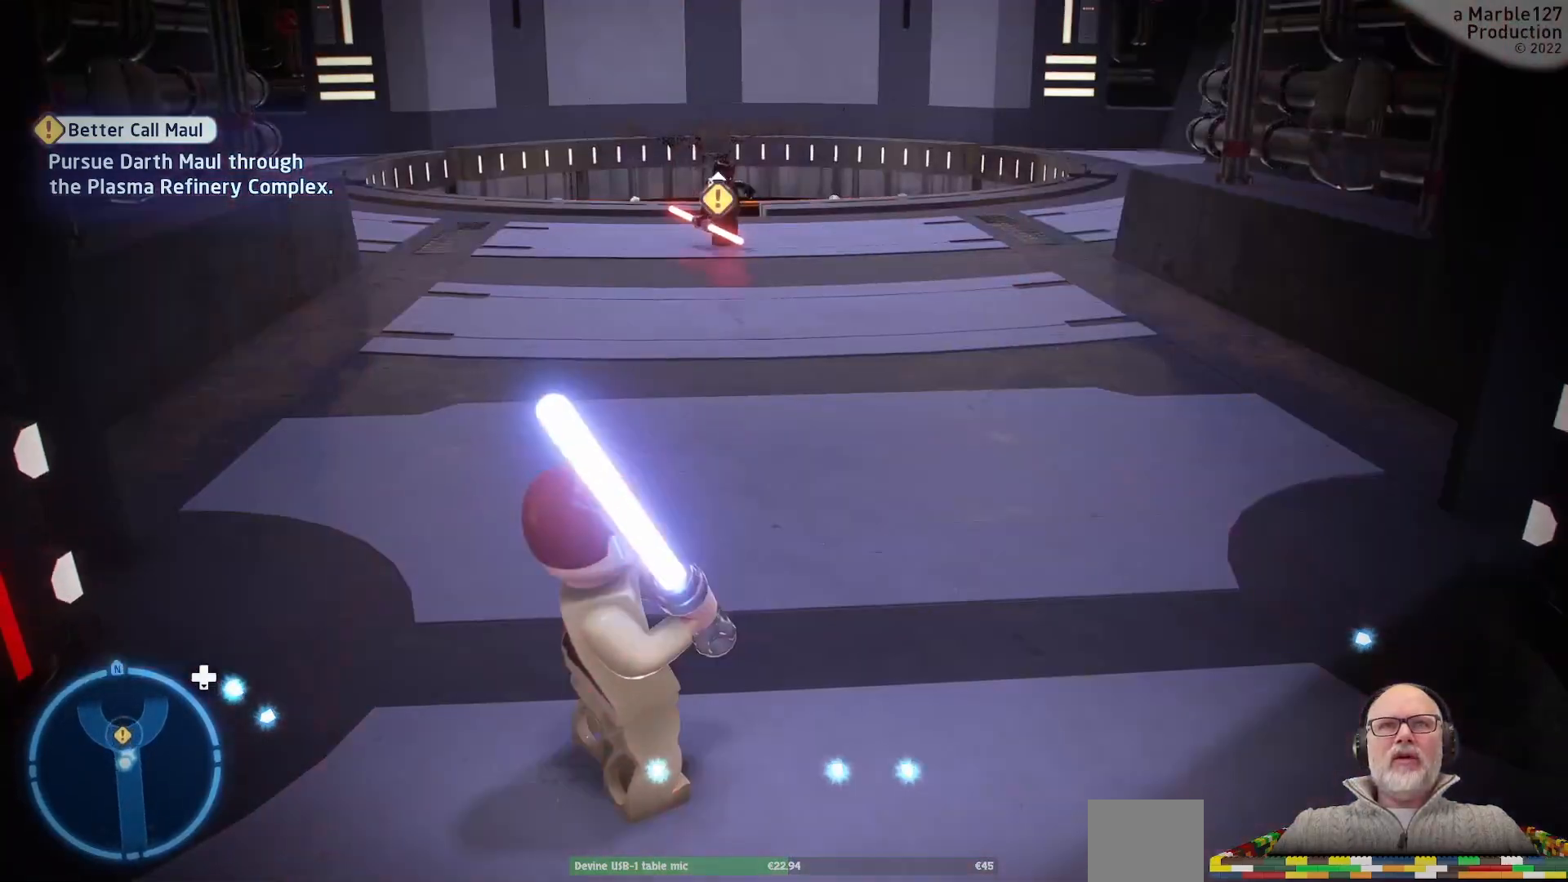
{"dt_ms": 500, "buttons": [], "left_stick": "up", "right_stick": "center"}
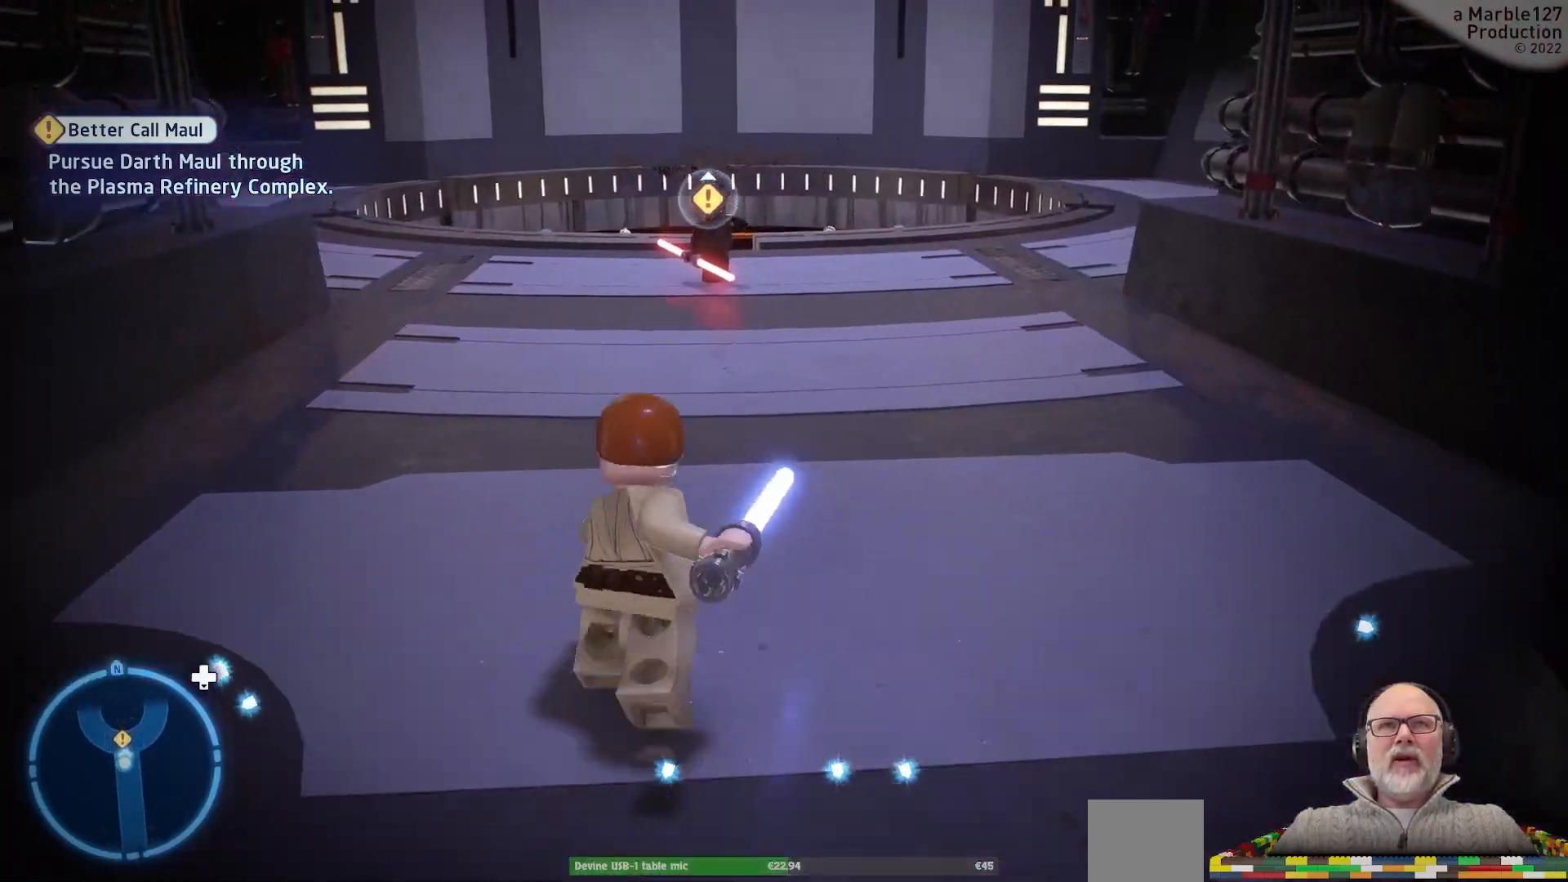
{"dt_ms": 500, "buttons": [], "left_stick": "up", "right_stick": "center", "events": []}
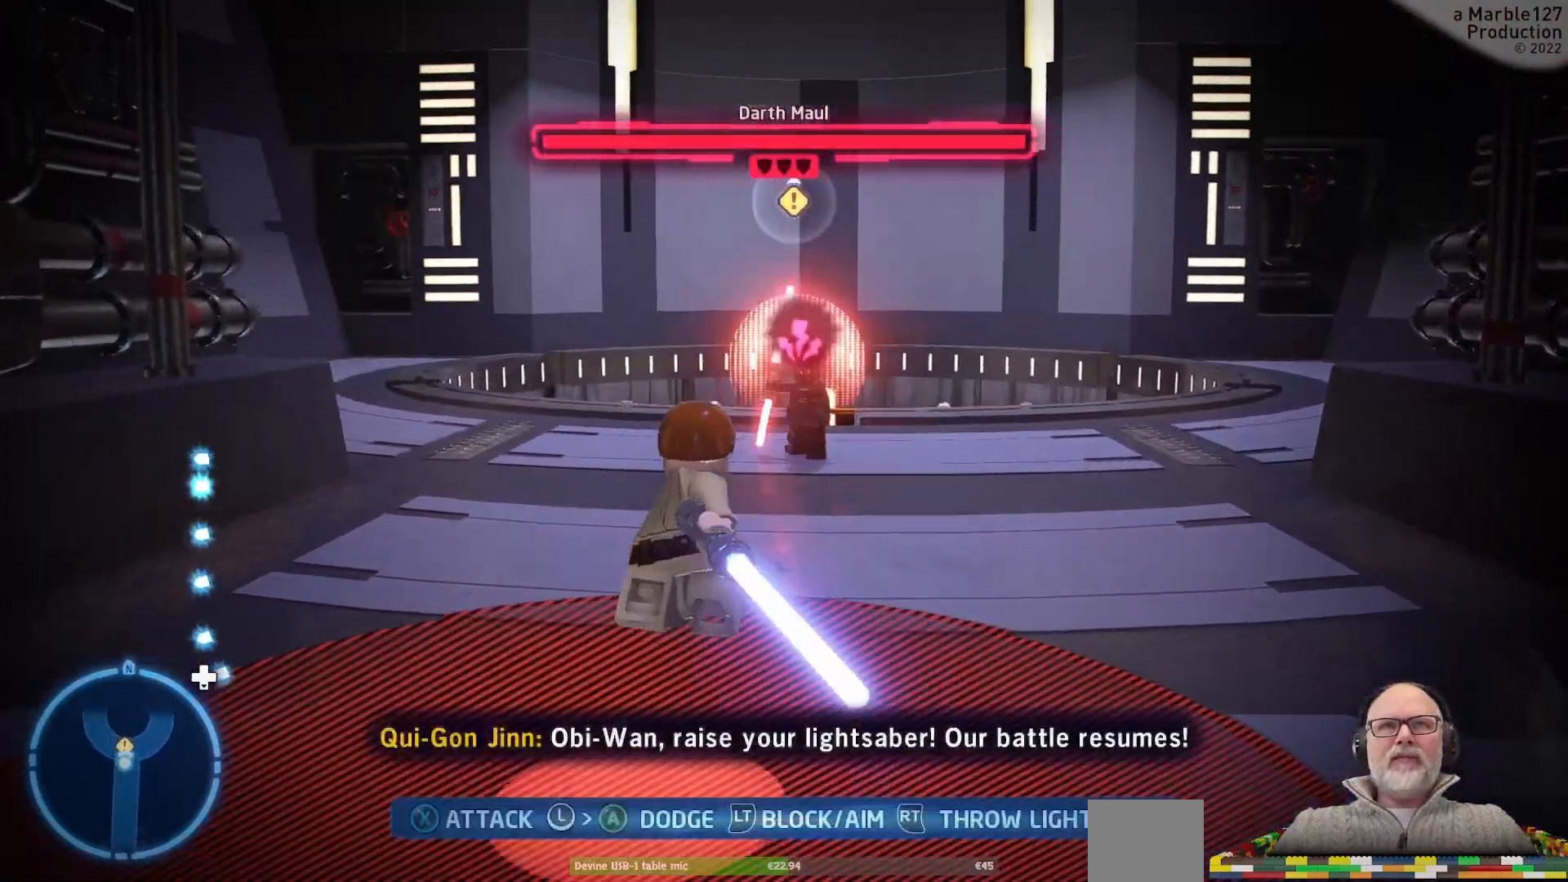
{"dt_ms": 500, "buttons": ["L1"], "left_stick": "up", "right_stick": "center", "events": [[100, "L1", "down"], [167, "L1", "up"], [300, "L1", "down"]]}
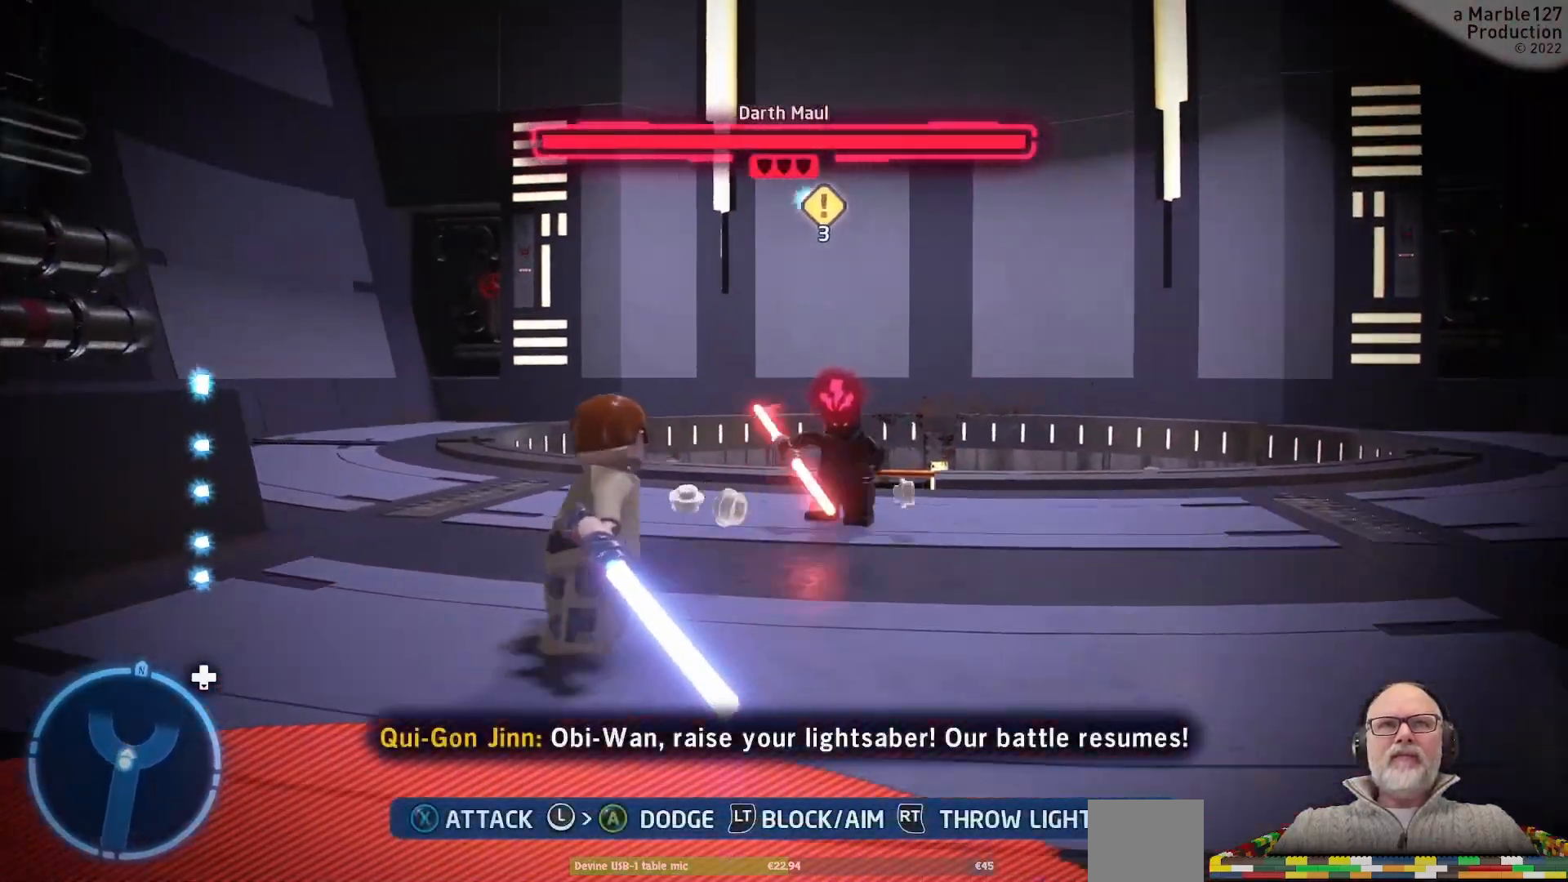
{"dt_ms": 500, "buttons": ["L1"], "left_stick": "center", "right_stick": "right", "events": [[200, "left_stick", "center"], [400, "right_stick", "down"], [467, "right_stick", "right"]]}
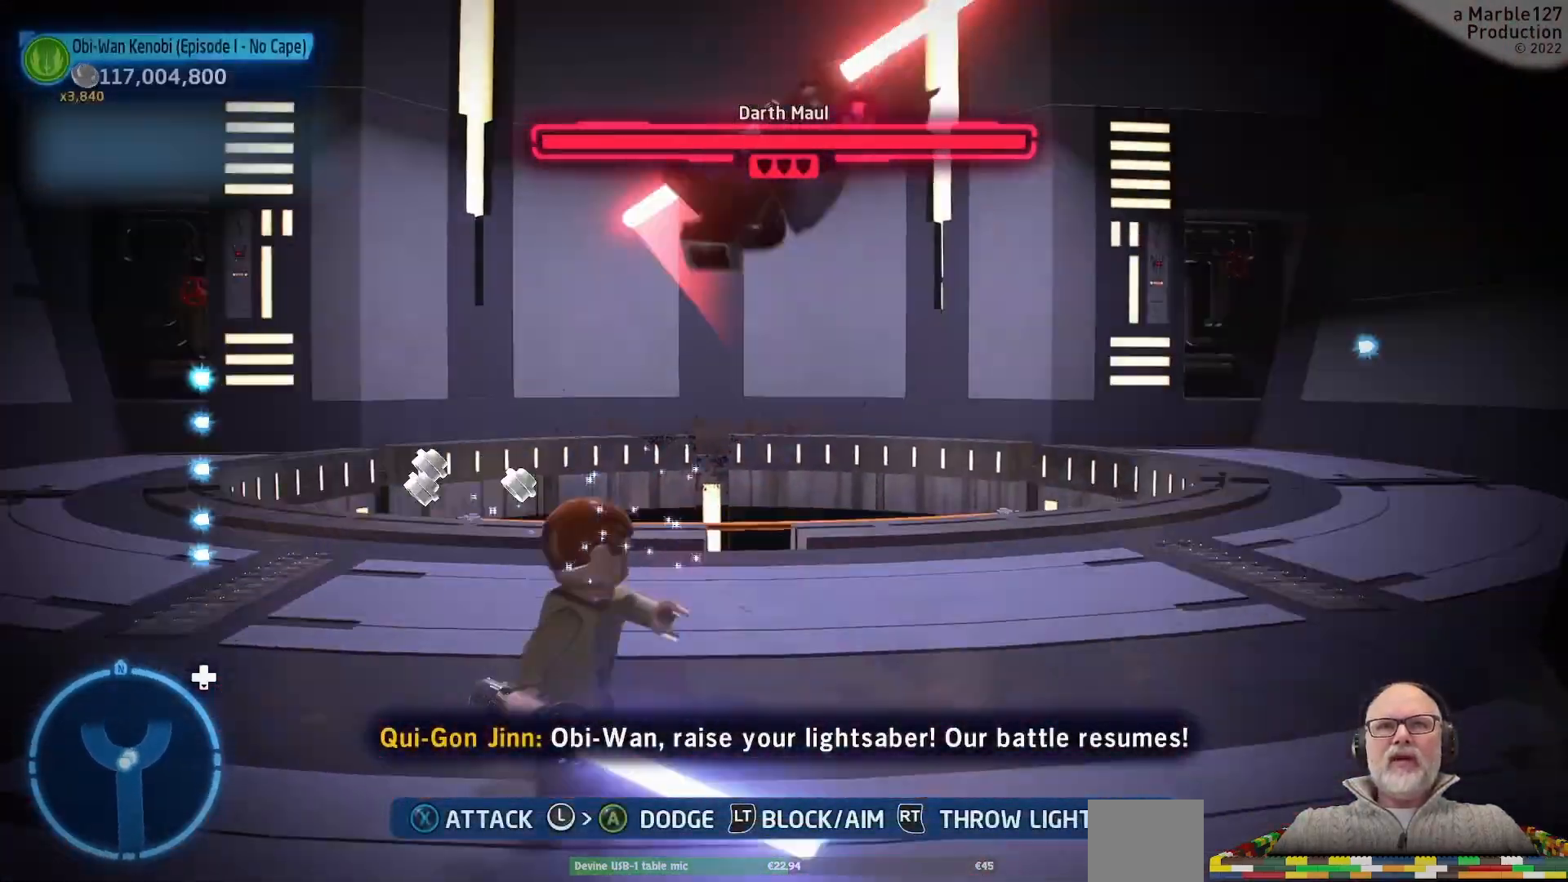
{"dt_ms": 500, "buttons": ["L1"], "left_stick": "up-right", "right_stick": "right", "events": [[200, "left_stick", "down-right"], [333, "left_stick", "up-right"]]}
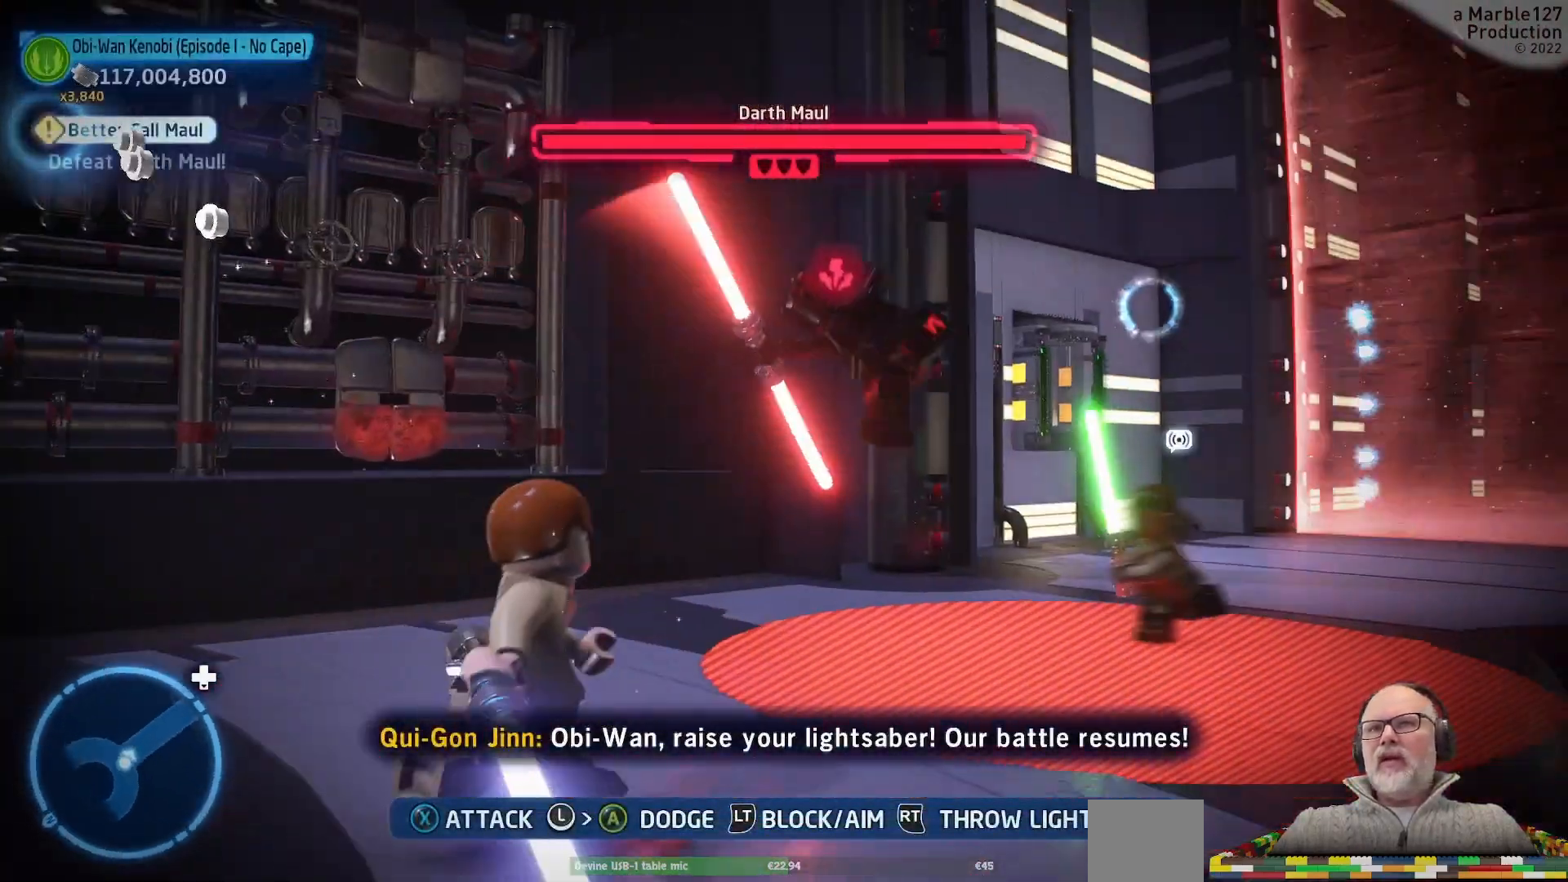
{"dt_ms": 1000, "buttons": ["L1"], "left_stick": "up", "right_stick": "center"}
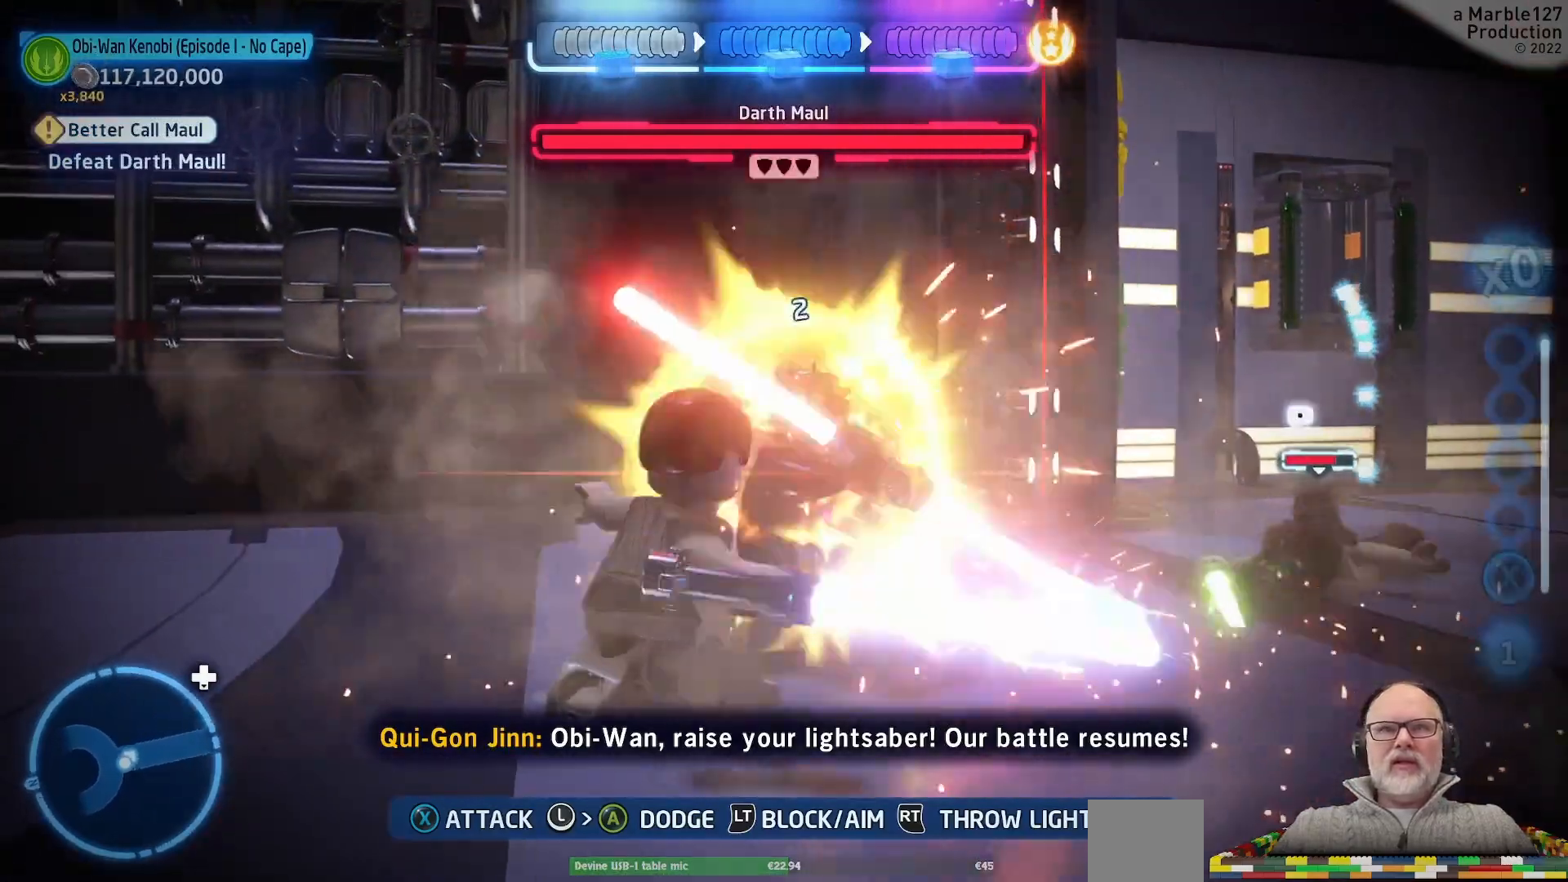
{"dt_ms": 500, "buttons": ["L1"], "left_stick": "up-right", "right_stick": "center", "events": [[333, "left_stick", "up-right"], [400, "X", "down"], [500, "X", "up"]]}
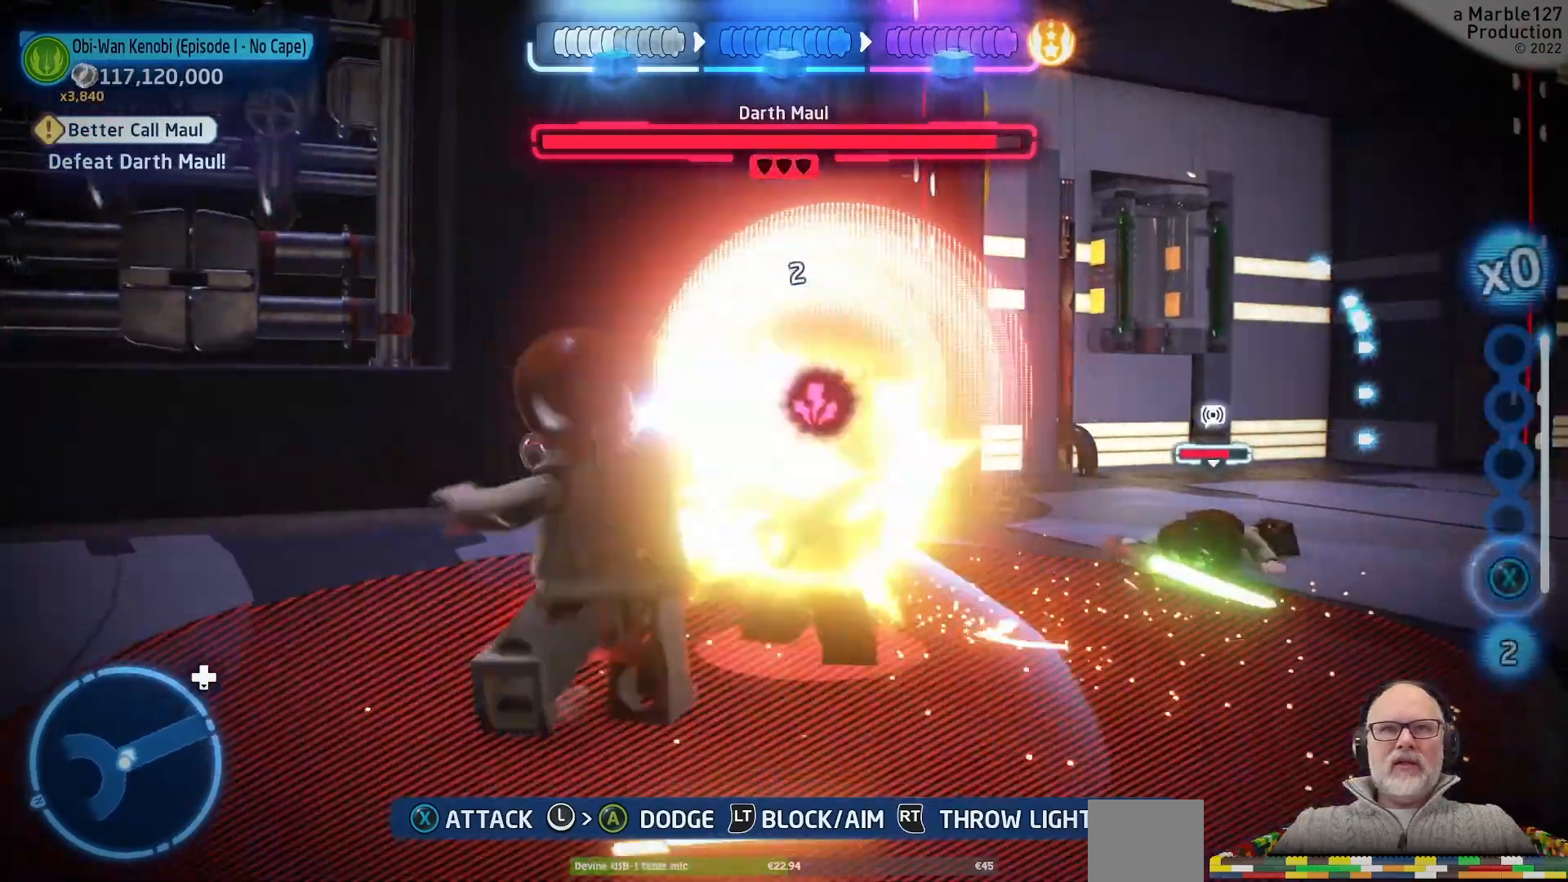
{"dt_ms": 500, "buttons": ["A", "L1"], "left_stick": "left", "right_stick": "center"}
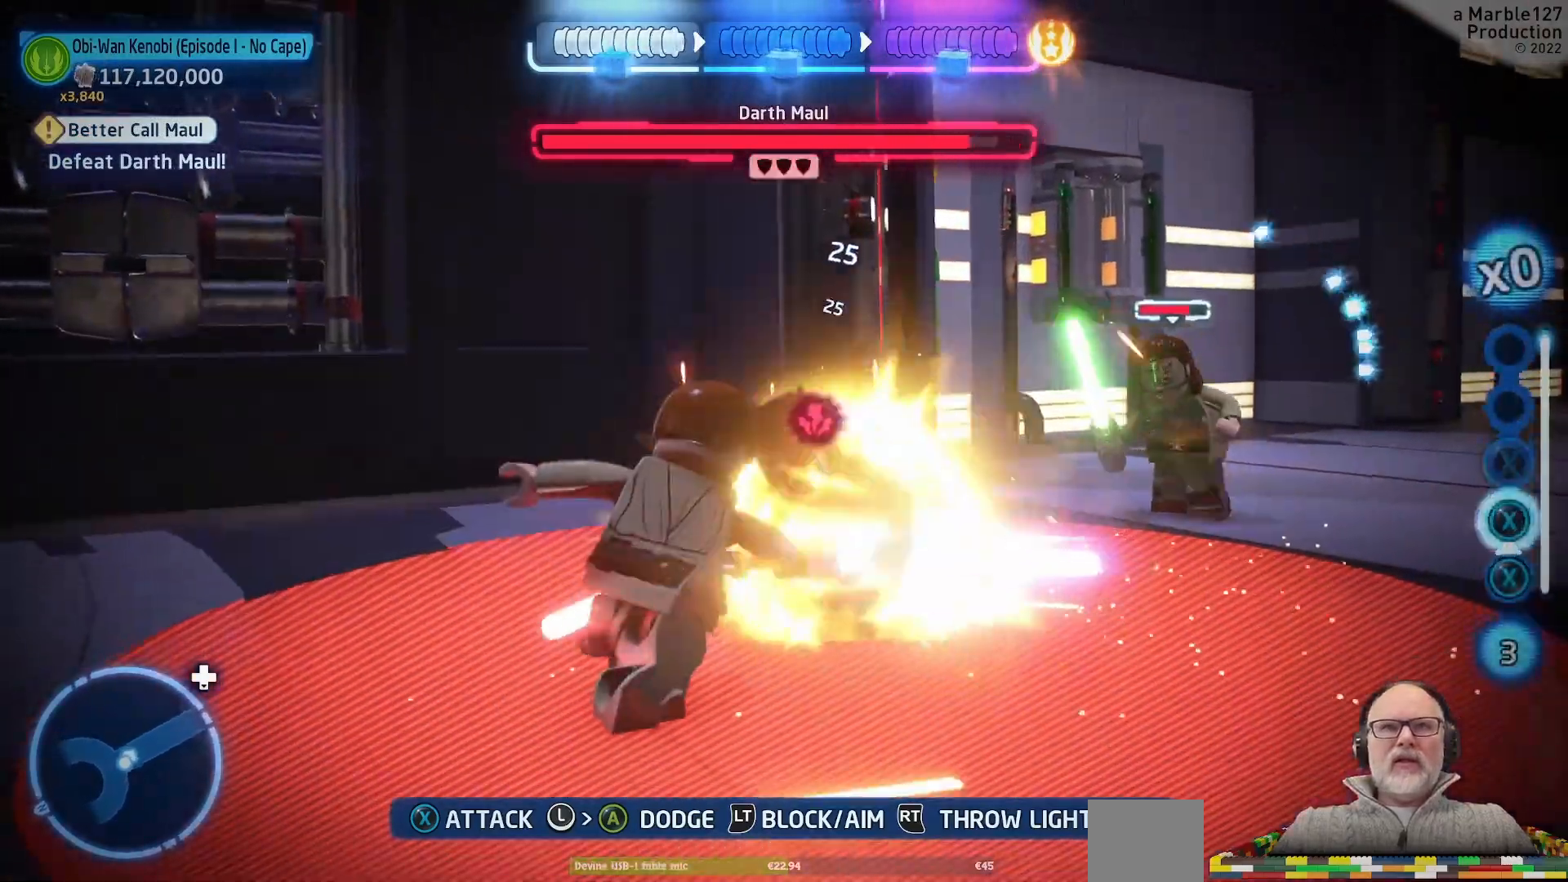
{"dt_ms": 500, "buttons": ["A", "L1"], "left_stick": "down-left", "right_stick": "center", "events": [[100, "A", "up"], [100, "left_stick", "down-left"], [167, "A", "down"], [300, "A", "up"], [433, "A", "down"]]}
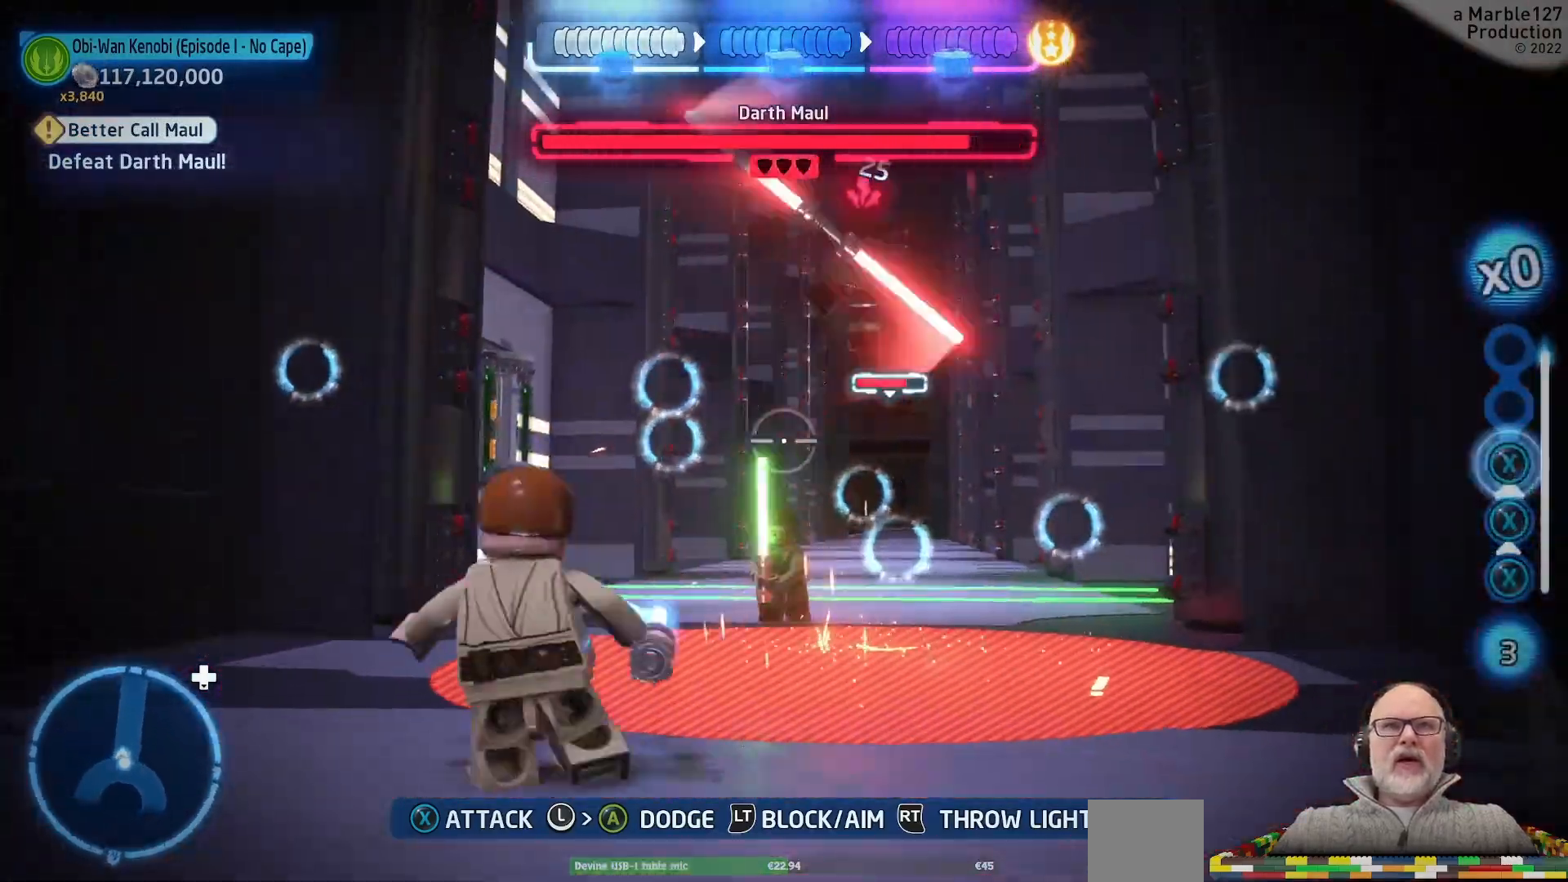
{"dt_ms": 500, "buttons": ["L1"], "left_stick": "up", "right_stick": "down-right", "events": [[33, "A", "up"], [200, "left_stick", "left"], [333, "left_stick", "up-left"], [367, "right_stick", "down-right"], [500, "left_stick", "up"]]}
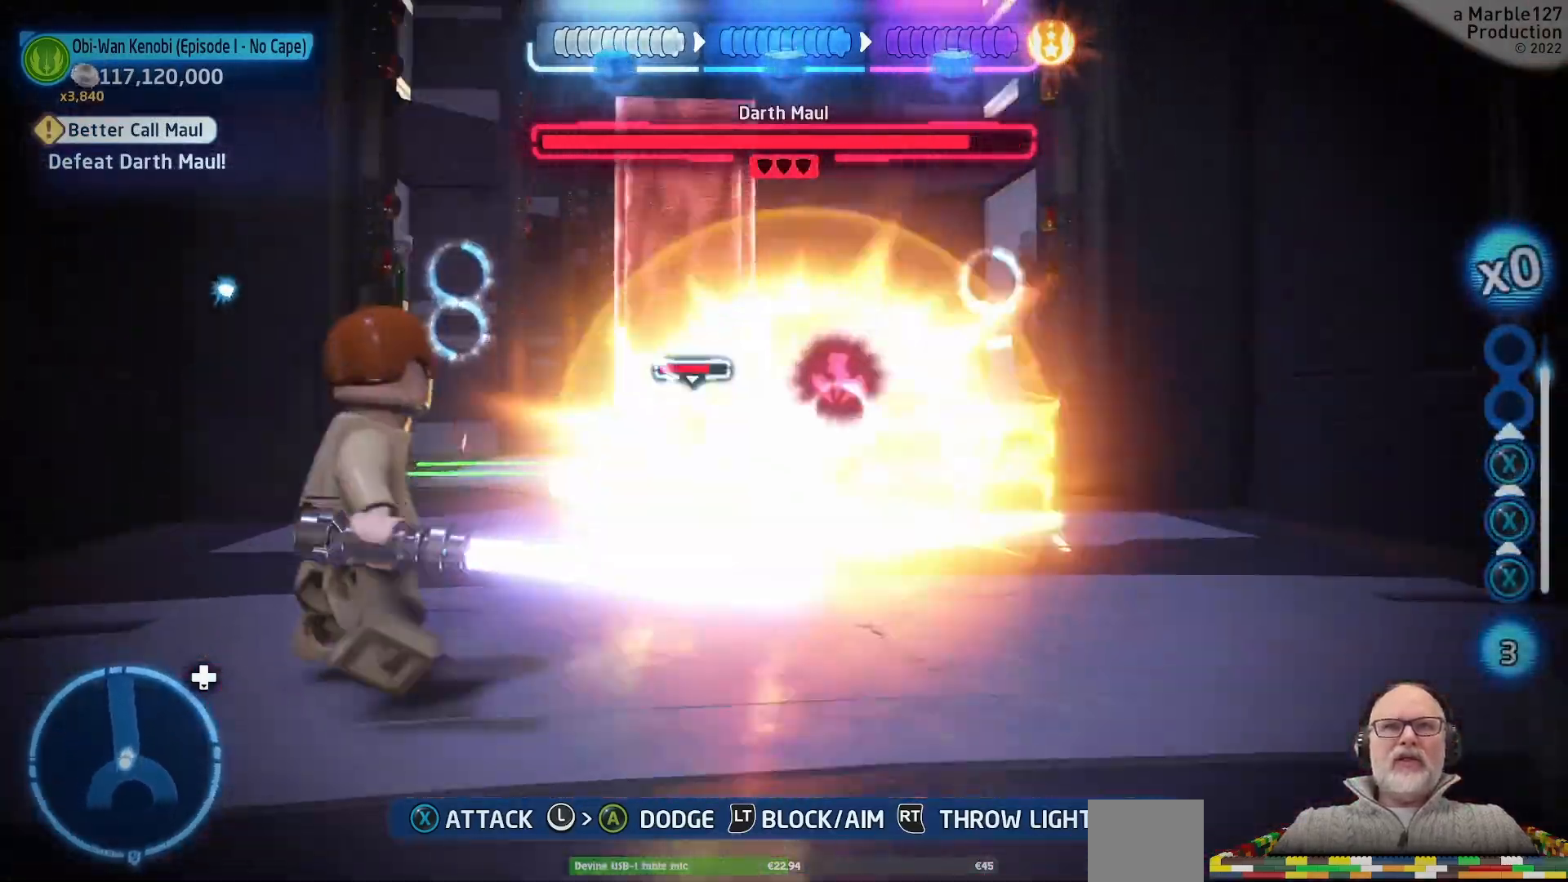
{"dt_ms": 1000, "buttons": ["L1", "DPAD_LEFT"], "left_stick": "up-right", "right_stick": "center"}
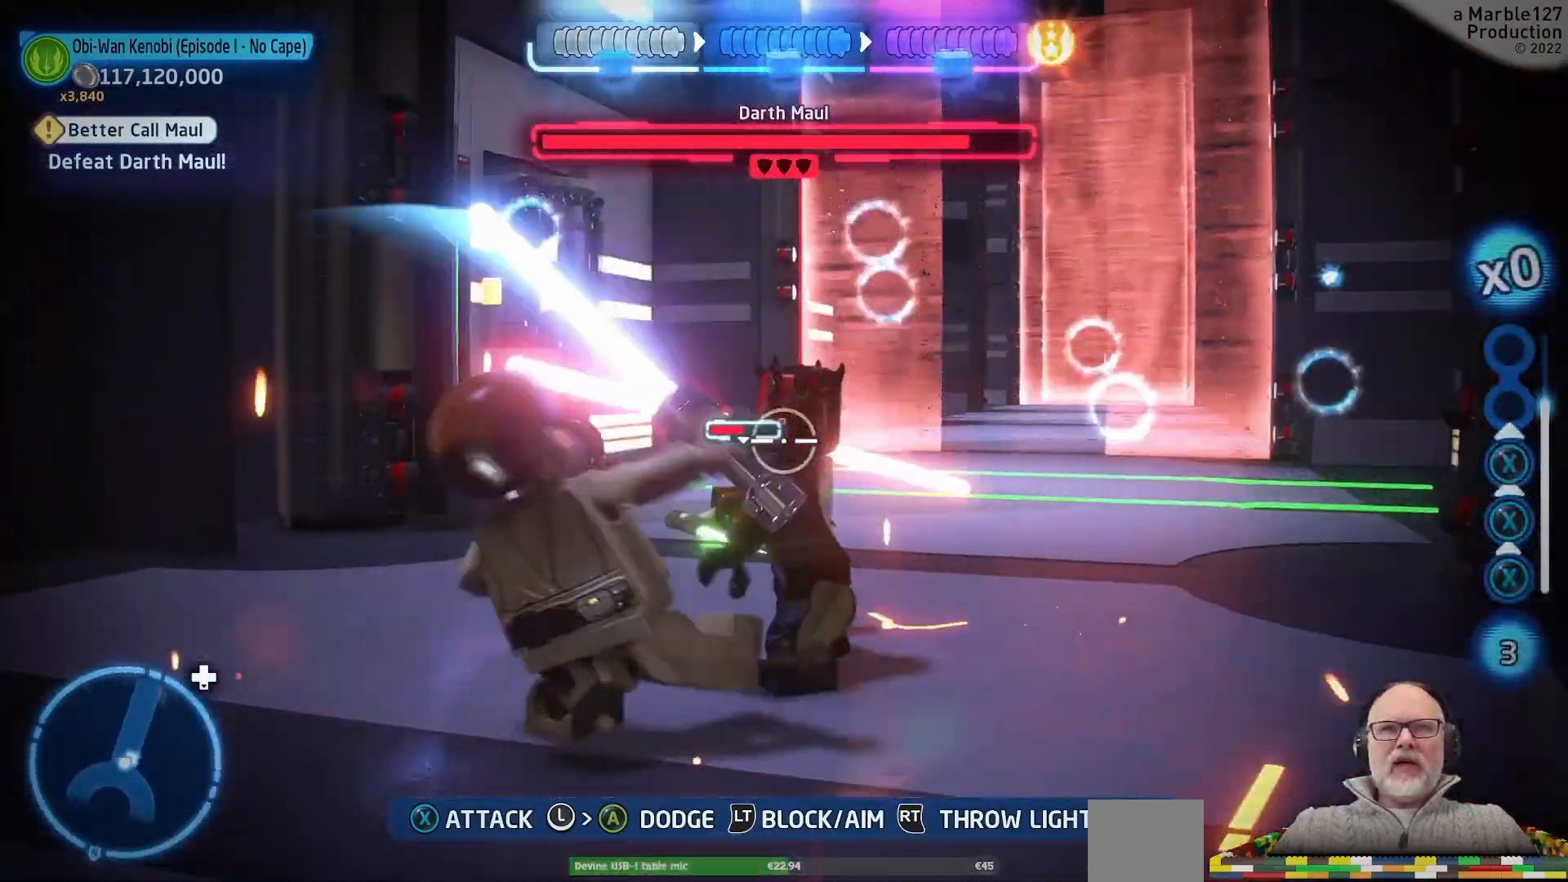
{"dt_ms": 500, "buttons": ["L1", "DPAD_UP", "DPAD_LEFT"], "left_stick": "up", "right_stick": "center"}
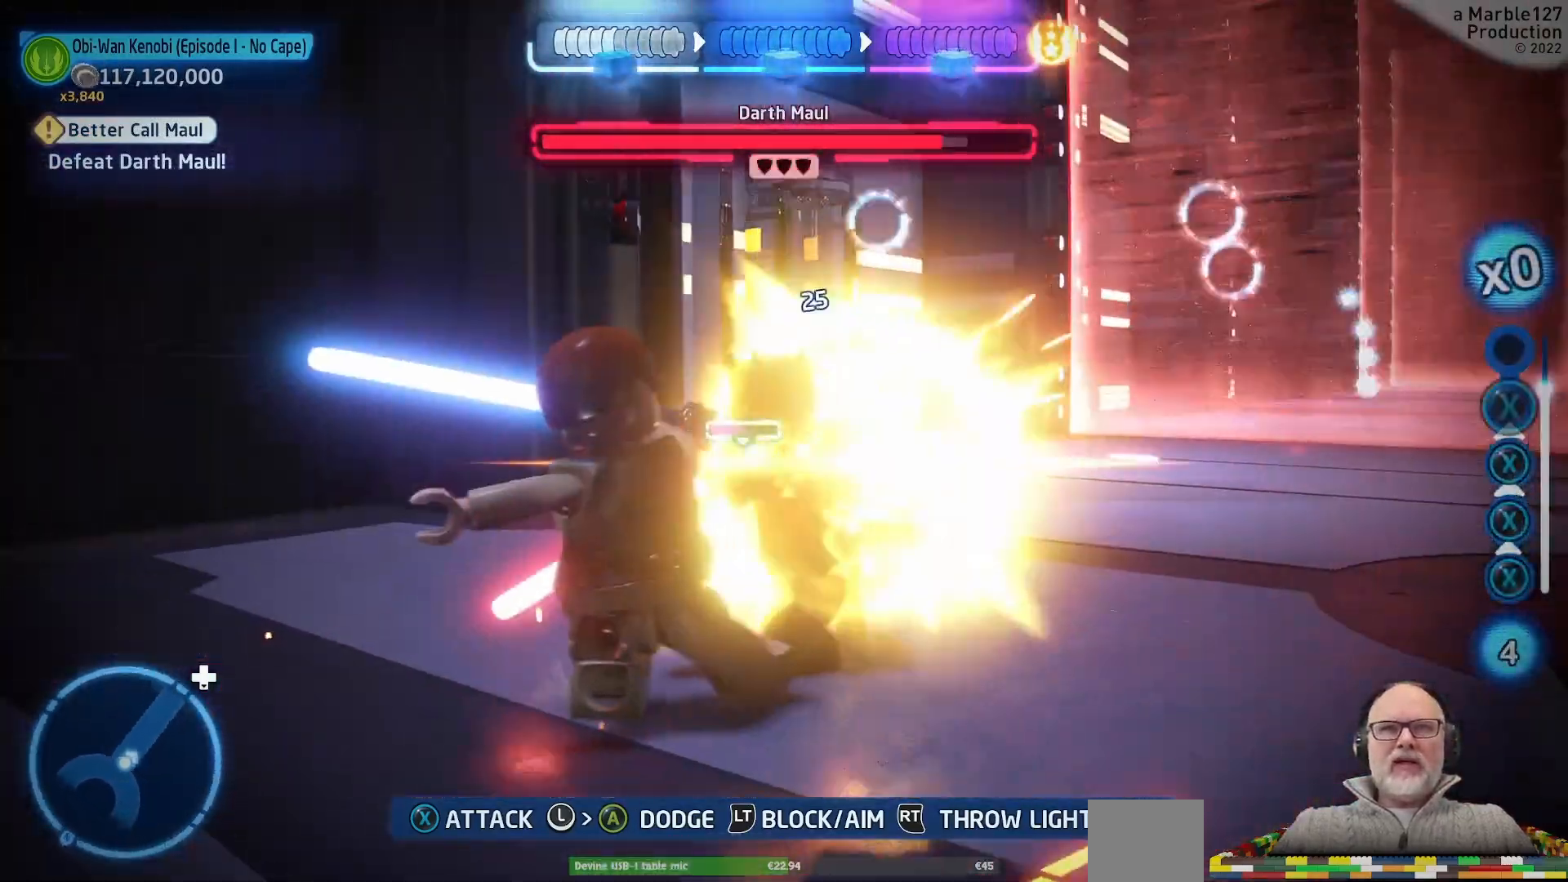
{"dt_ms": 1000, "buttons": ["B", "L1"], "left_stick": "up", "right_stick": "center"}
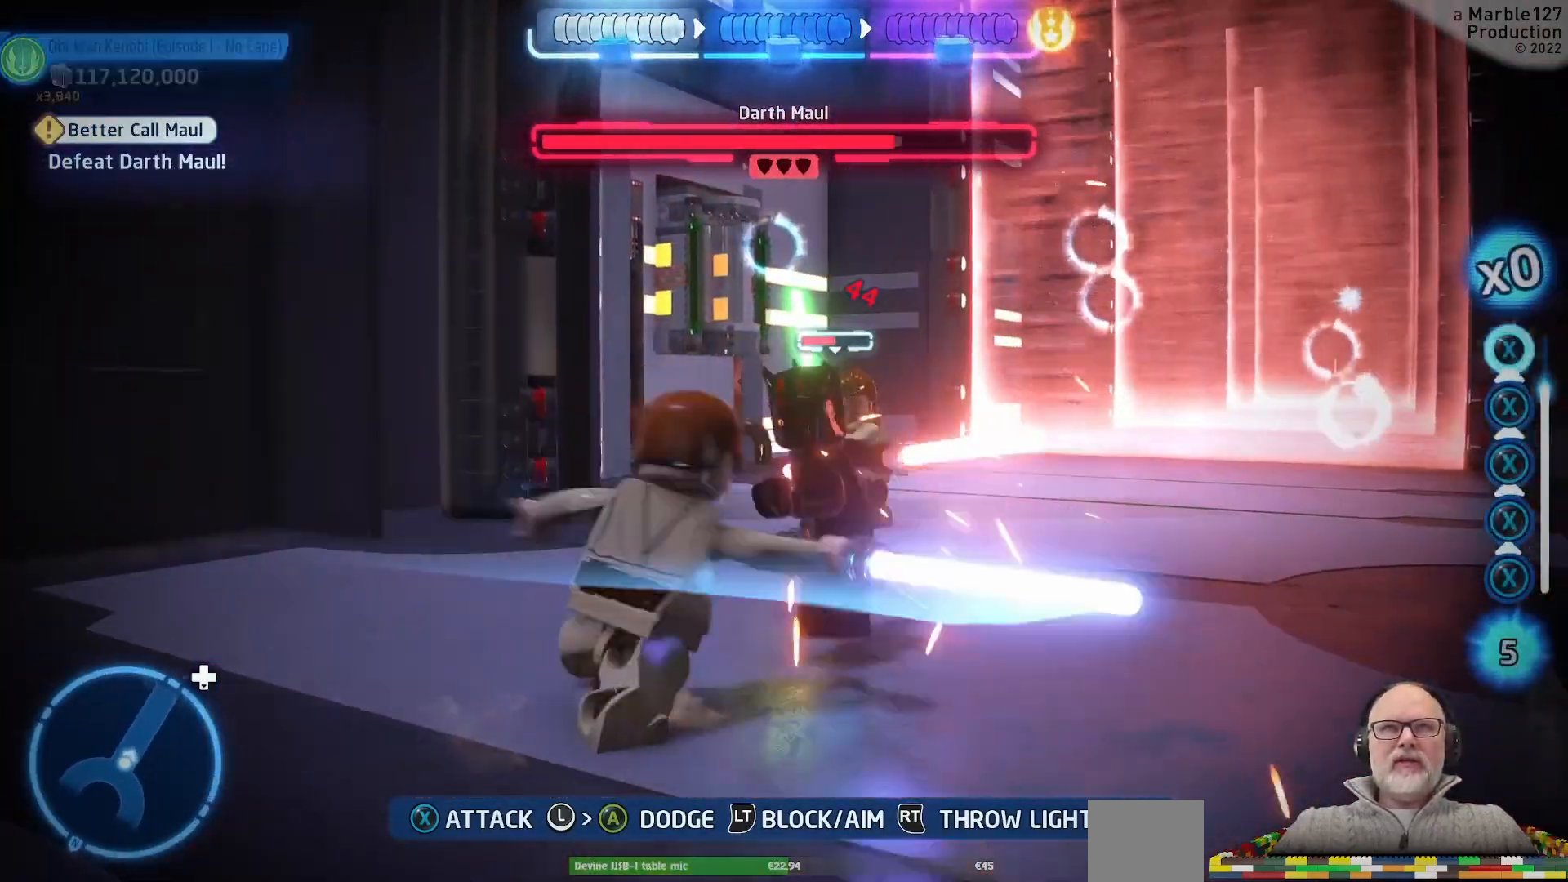
{"dt_ms": 500, "buttons": ["A", "L1"], "left_stick": "up", "right_stick": "center", "events": [[33, "B", "up"], [100, "B", "down"], [200, "B", "up"], [300, "B", "down"], [367, "B", "up"], [433, "A", "down"]]}
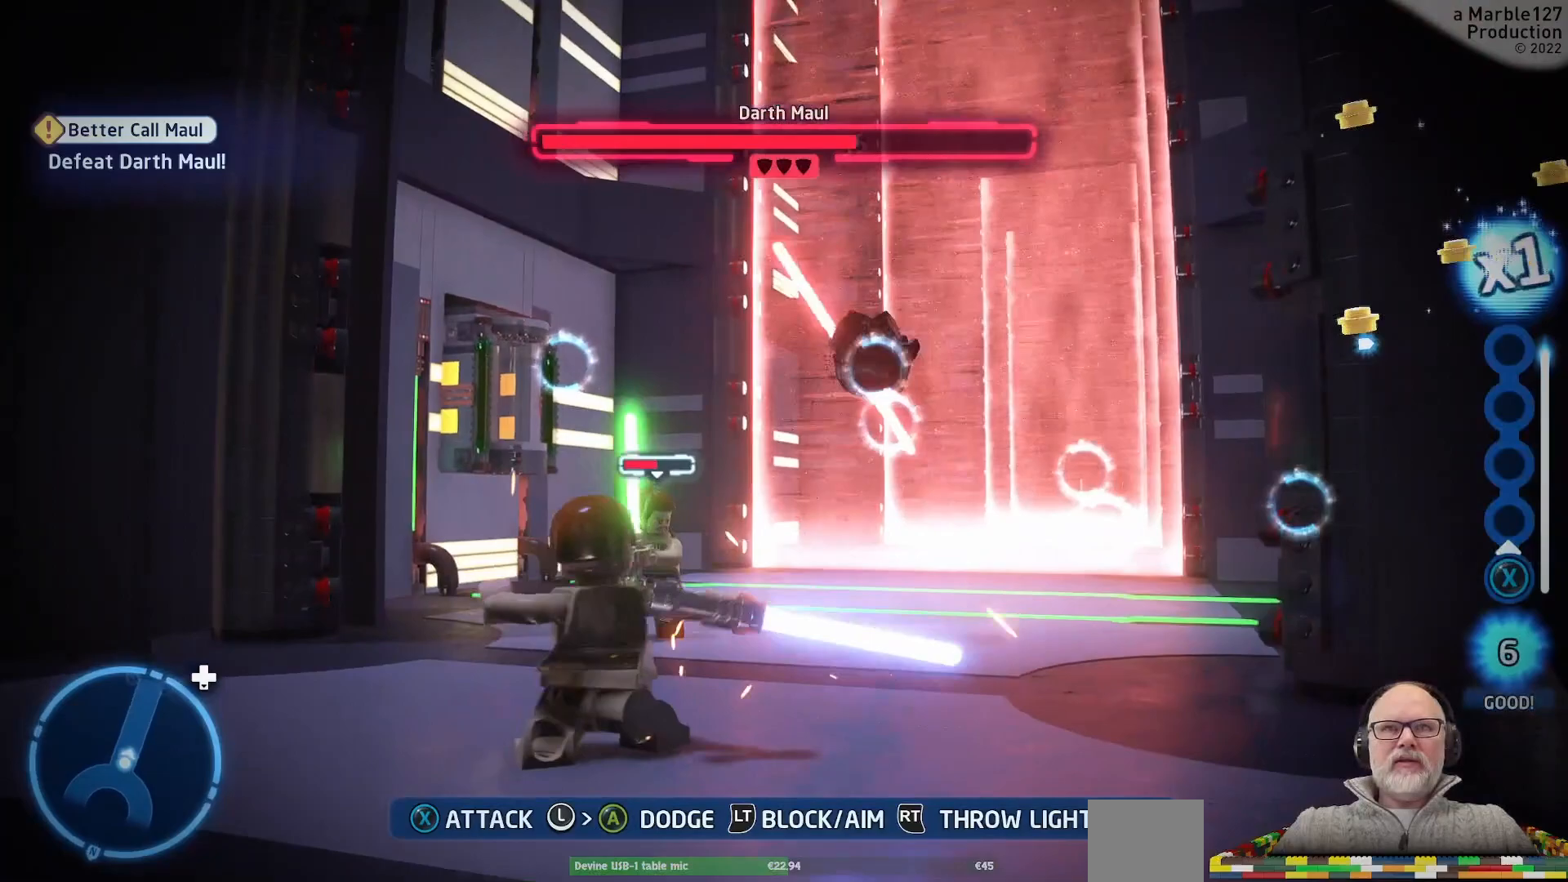
{"dt_ms": 500, "buttons": ["L1"], "left_stick": "up", "right_stick": "center", "events": [[33, "A", "up"], [67, "left_stick", "up-right"], [233, "left_stick", "up"]]}
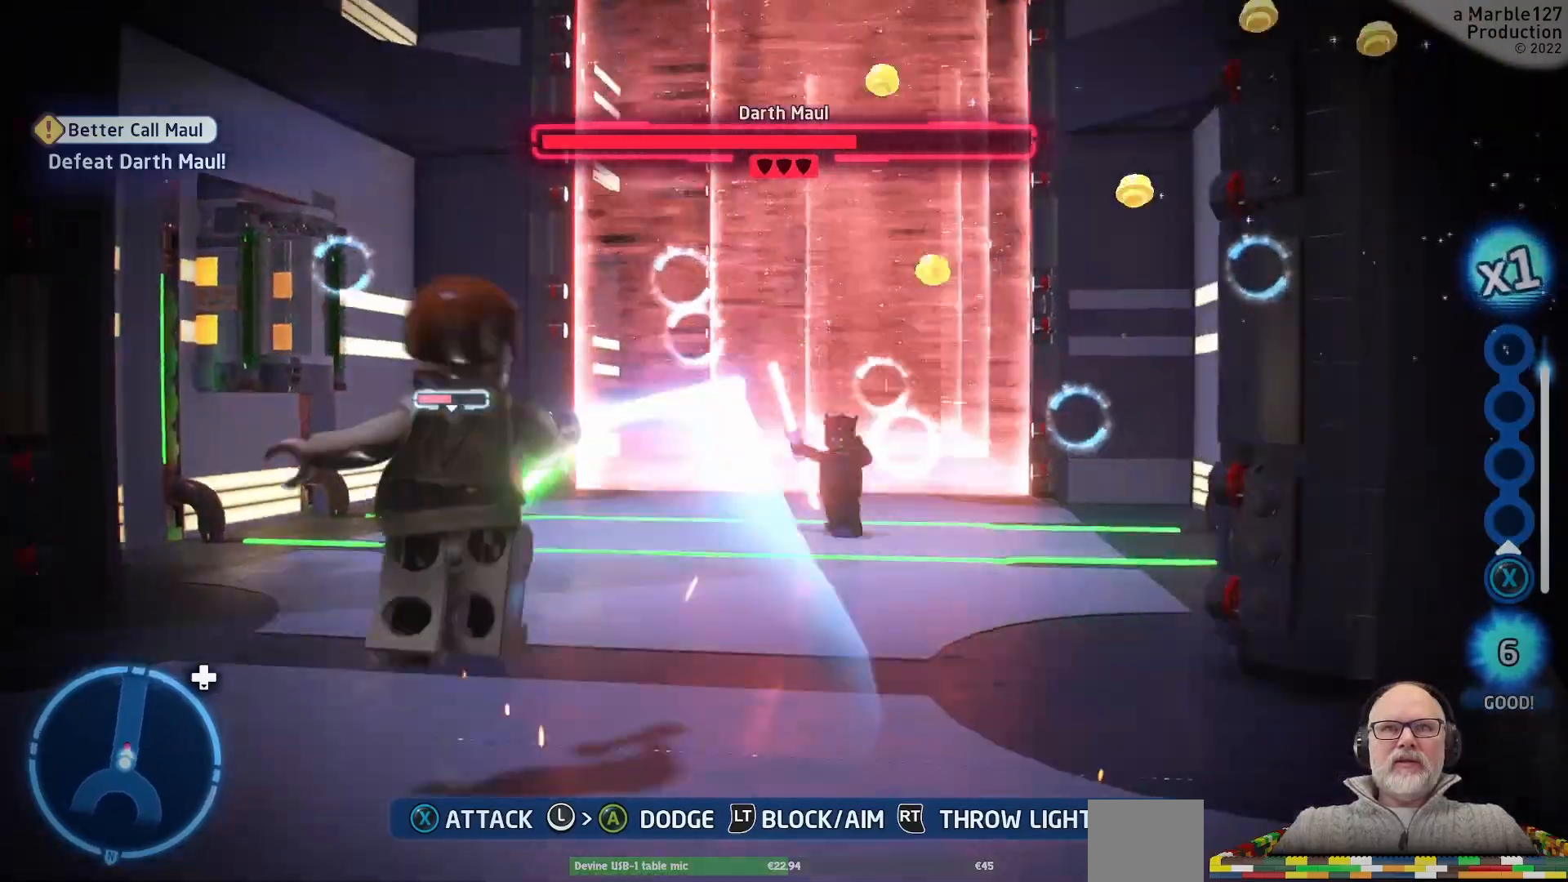
{"dt_ms": 500, "buttons": ["L1"], "left_stick": "up", "right_stick": "down", "events": [[67, "left_stick", "up-left"], [167, "left_stick", "up"], [267, "right_stick", "down"]]}
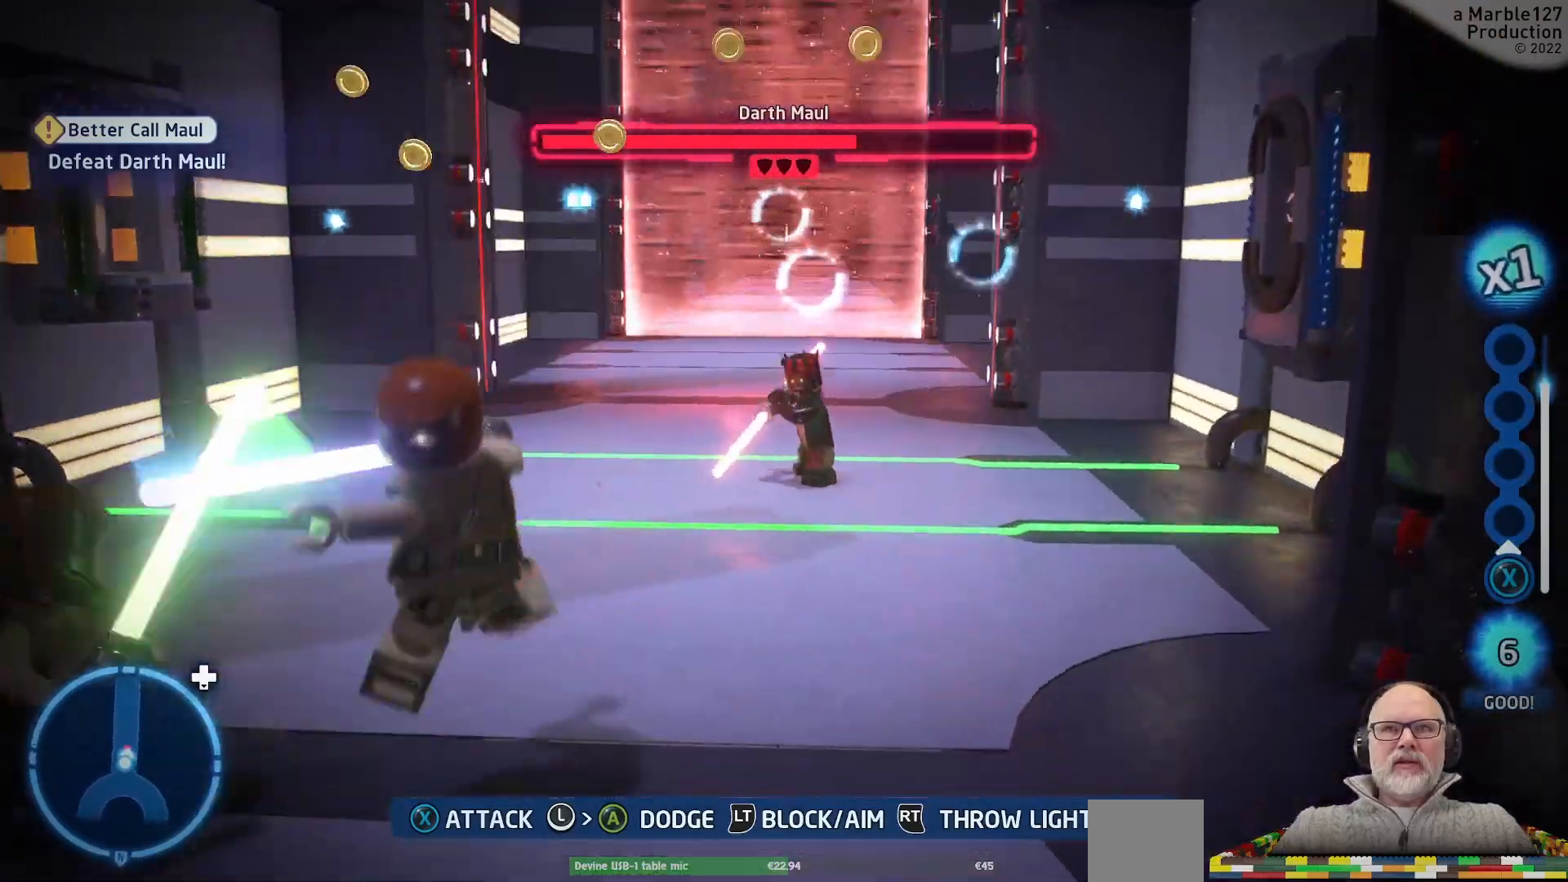
{"dt_ms": 500, "buttons": ["A", "L1"], "left_stick": "up", "right_stick": "center", "events": [[67, "right_stick", "center"], [433, "A", "down"]]}